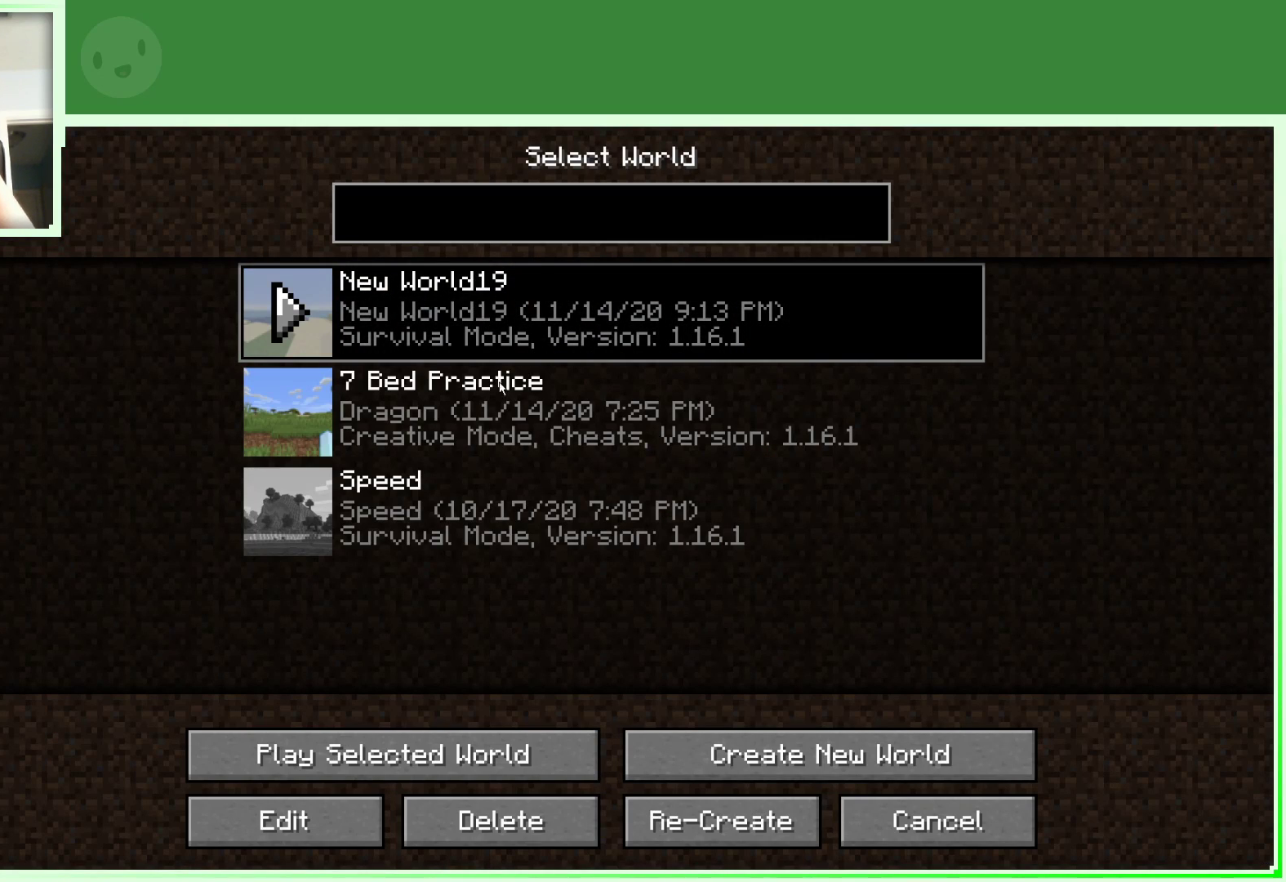
Gameplay with keyboard and mouse; each line is a JSON object with the keys and mouse buttons held at the frame after it. "events" lists presses ("down") and releases ("up") of "a", "d", "s", "space", "w", "mouse_left" and "mouse_right" between this image and that frame as [ms after this image, input, new state], when the widget could be followed in between. "mouse_left", "mouse_right" = the "left", "right" buttons of the "mouse" list. No other keys are recorded. Fast repeated clicks can show as one long hold. Not read: mouse_move.
{"keys": [], "mouse": [], "events": []}
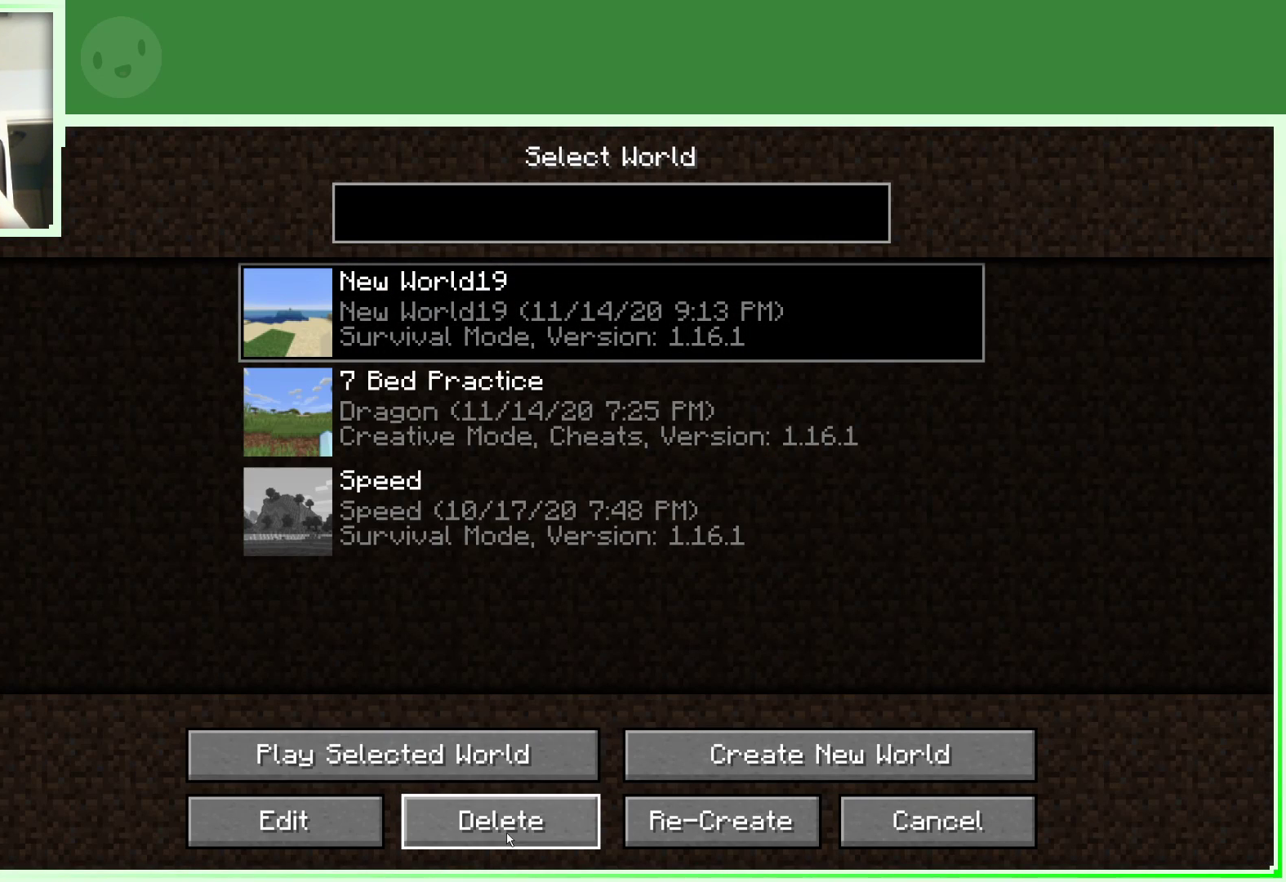
{"keys": [], "mouse": [], "events": [[200, "mouse_left", "down"], [300, "mouse_left", "up"]]}
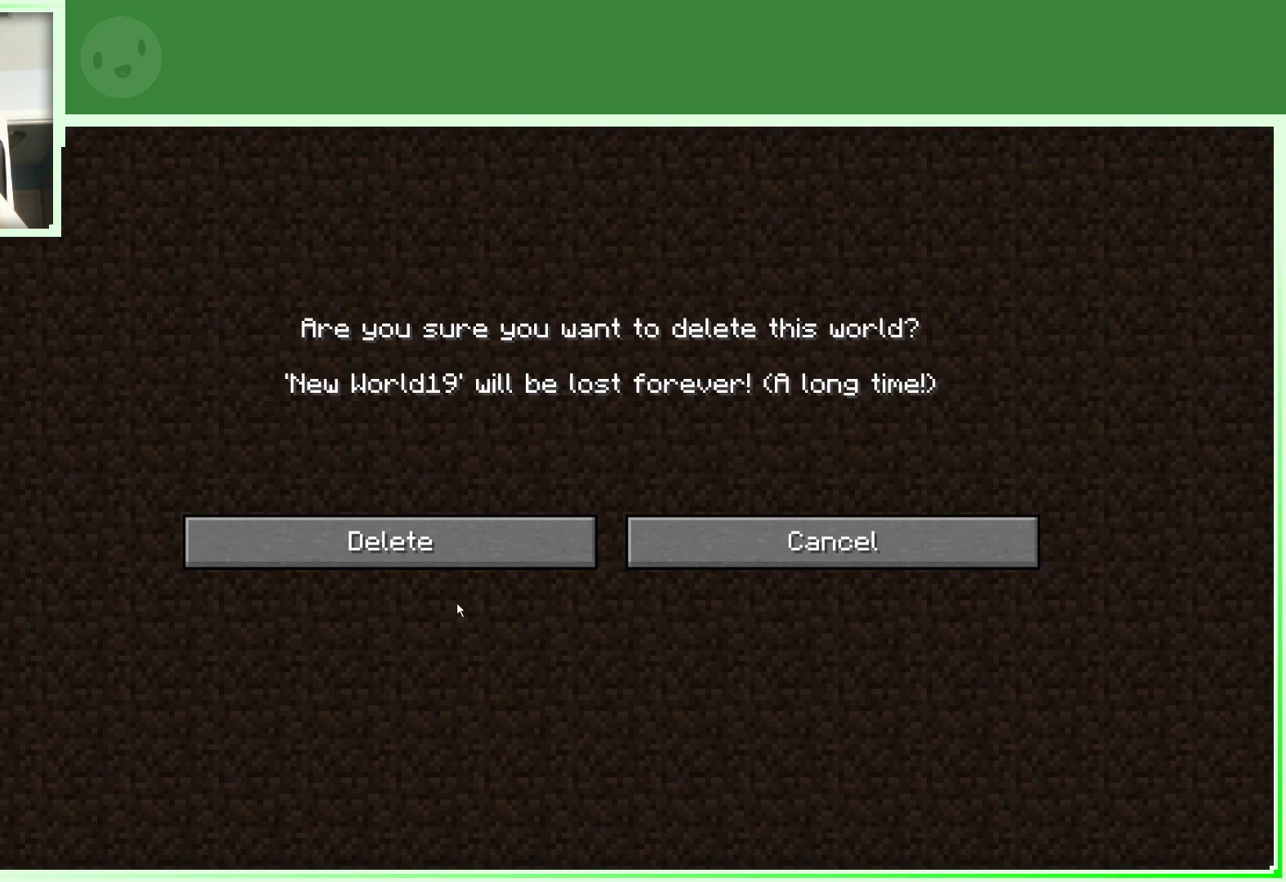
{"keys": [], "mouse": [], "events": []}
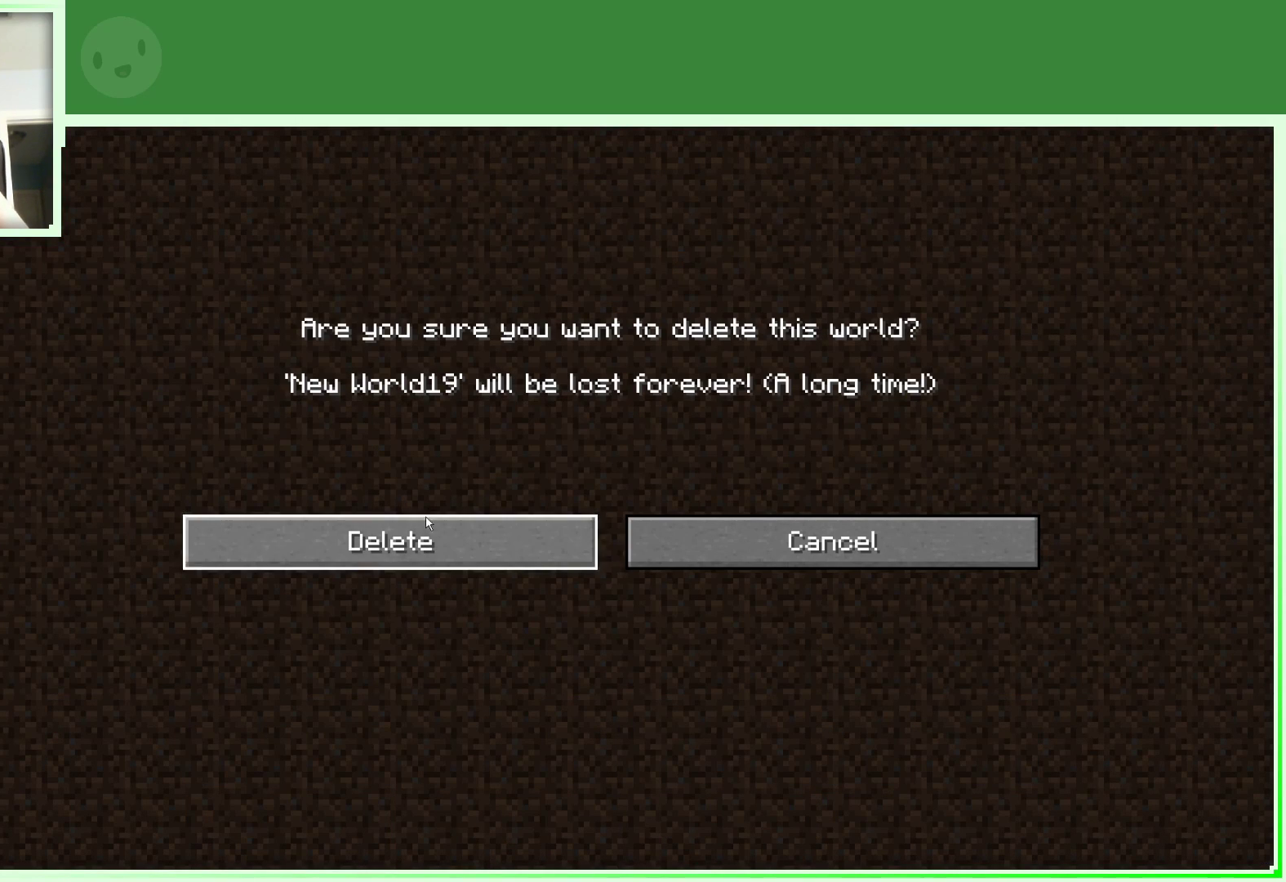
{"keys": [], "mouse": [], "events": [[183, "mouse_left", "down"], [333, "mouse_left", "up"]]}
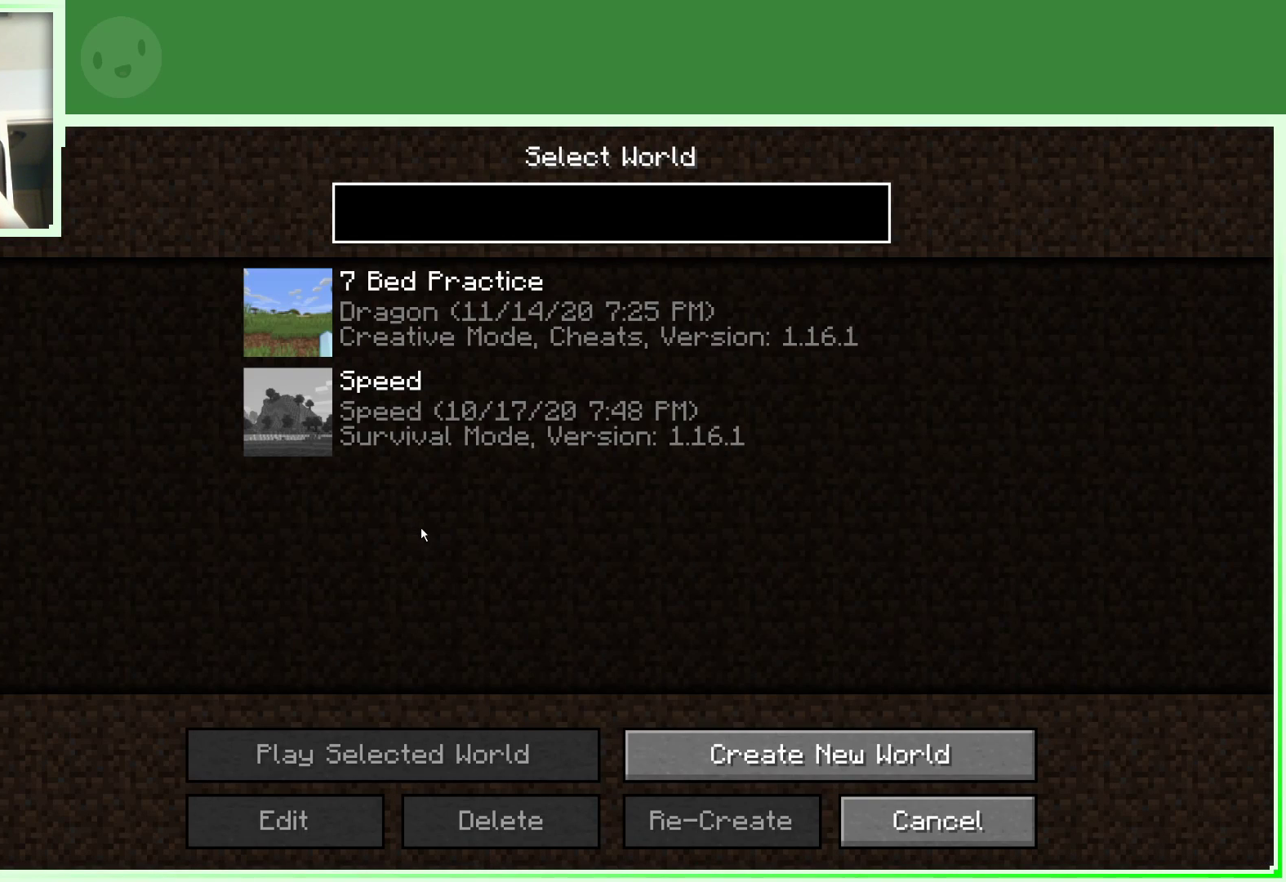
{"keys": [], "mouse": [], "events": []}
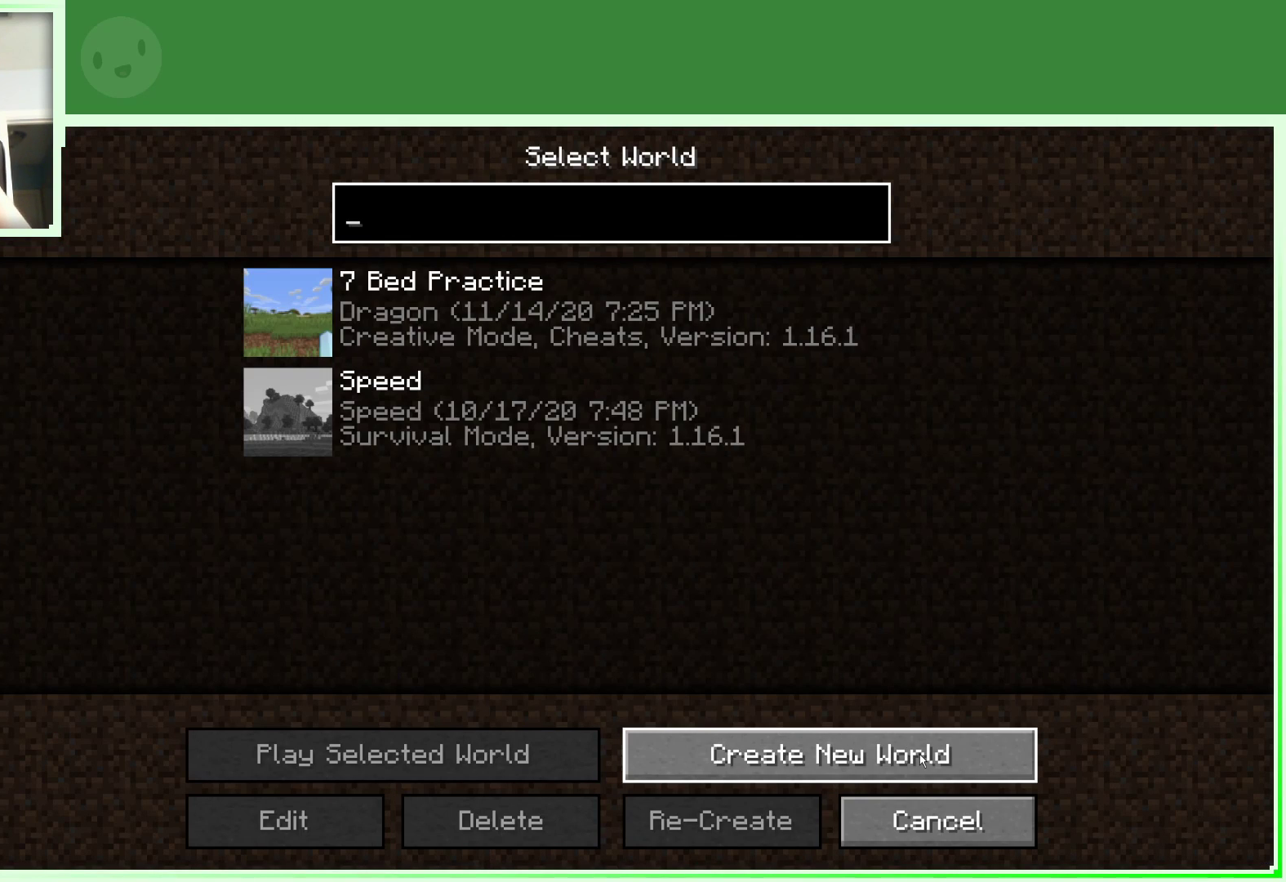
{"keys": [], "mouse": ["left"], "events": [[500, "mouse_left", "down"]]}
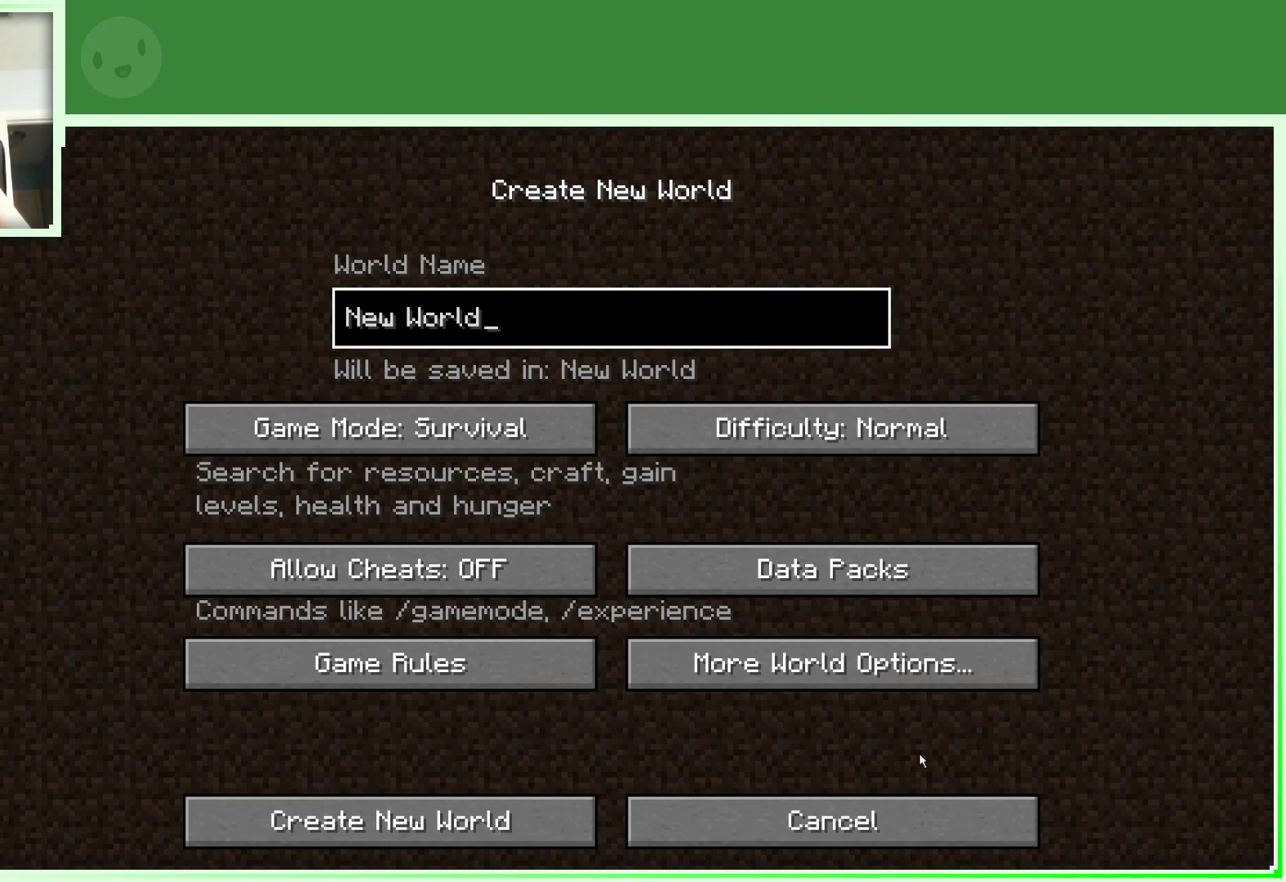
{"keys": [], "mouse": [], "events": [[100, "mouse_left", "up"]]}
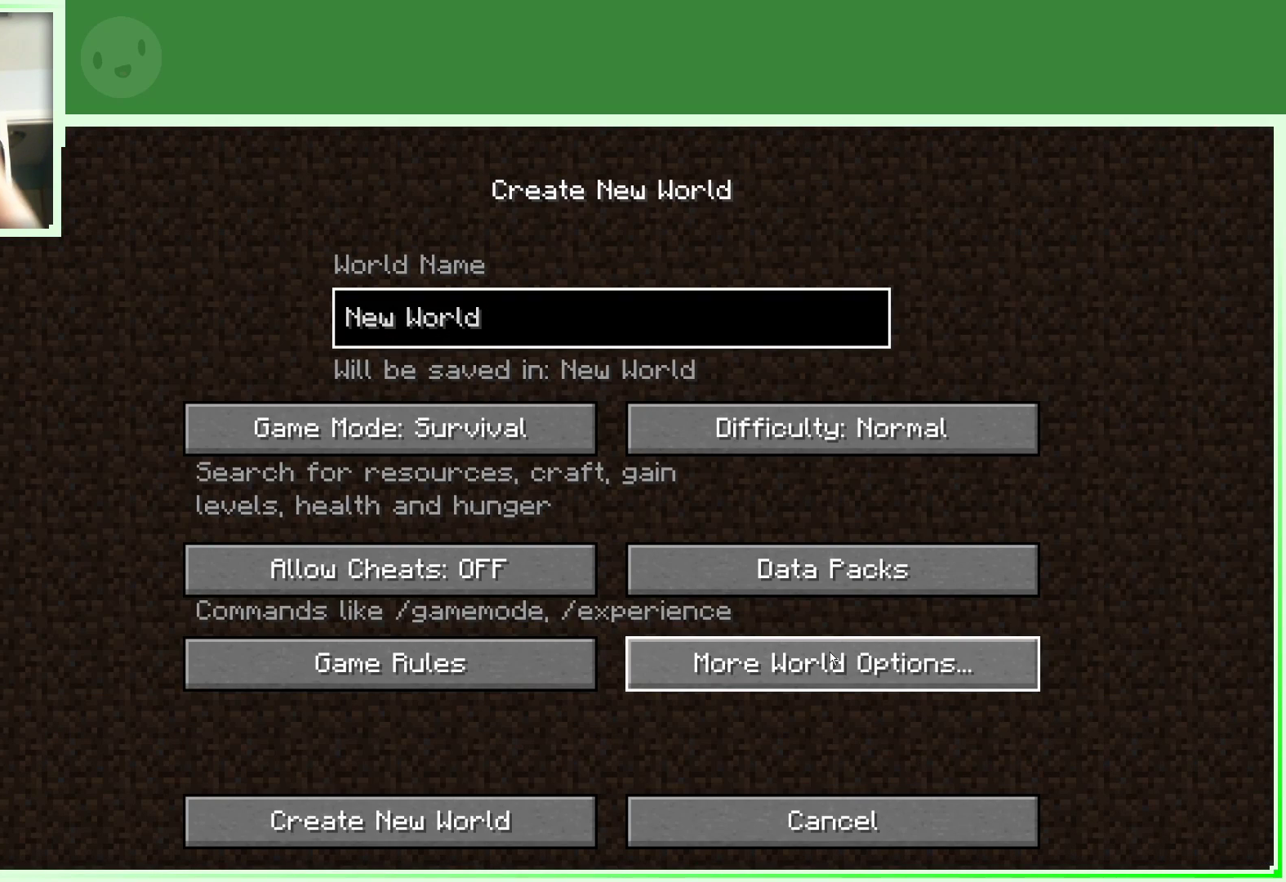
{"keys": [], "mouse": [], "events": []}
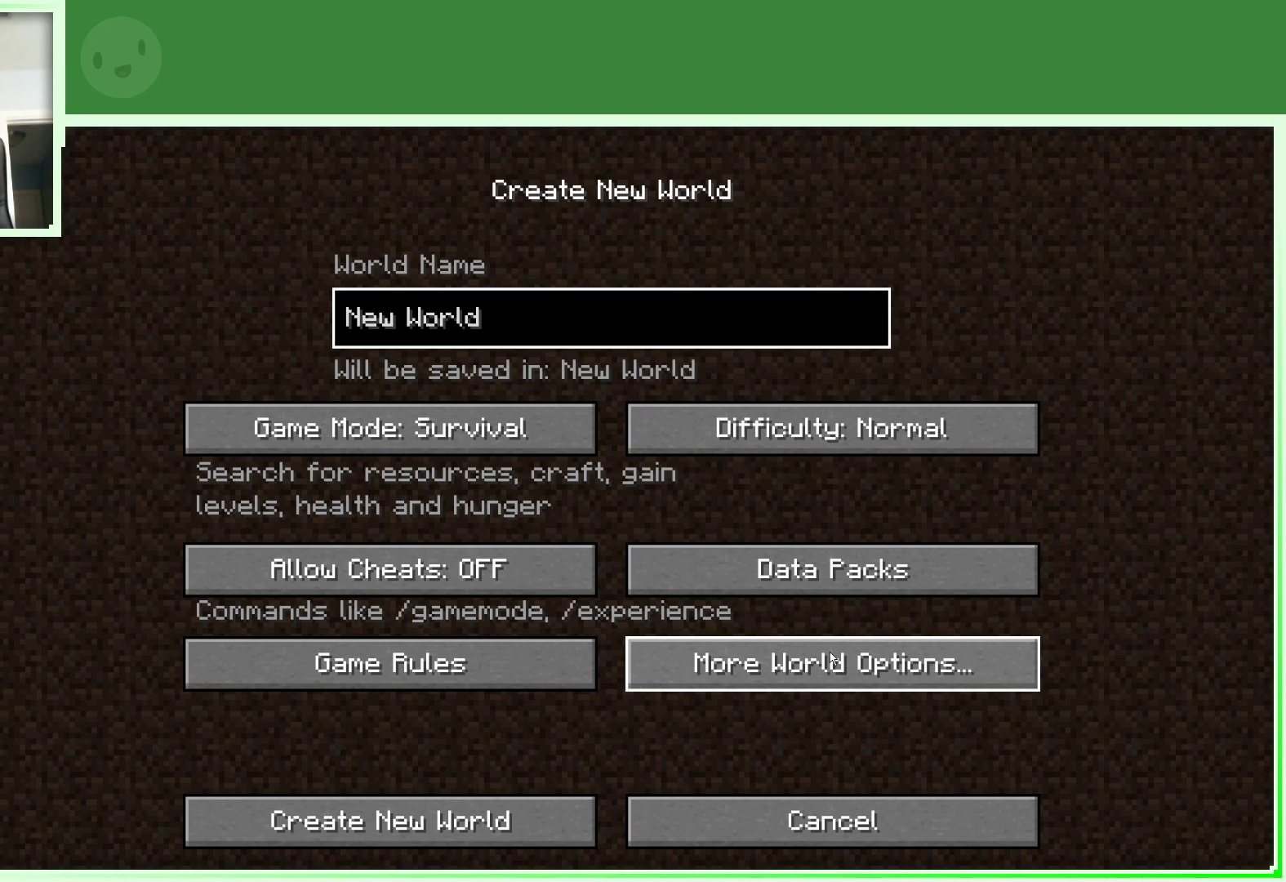
{"keys": [], "mouse": [], "events": []}
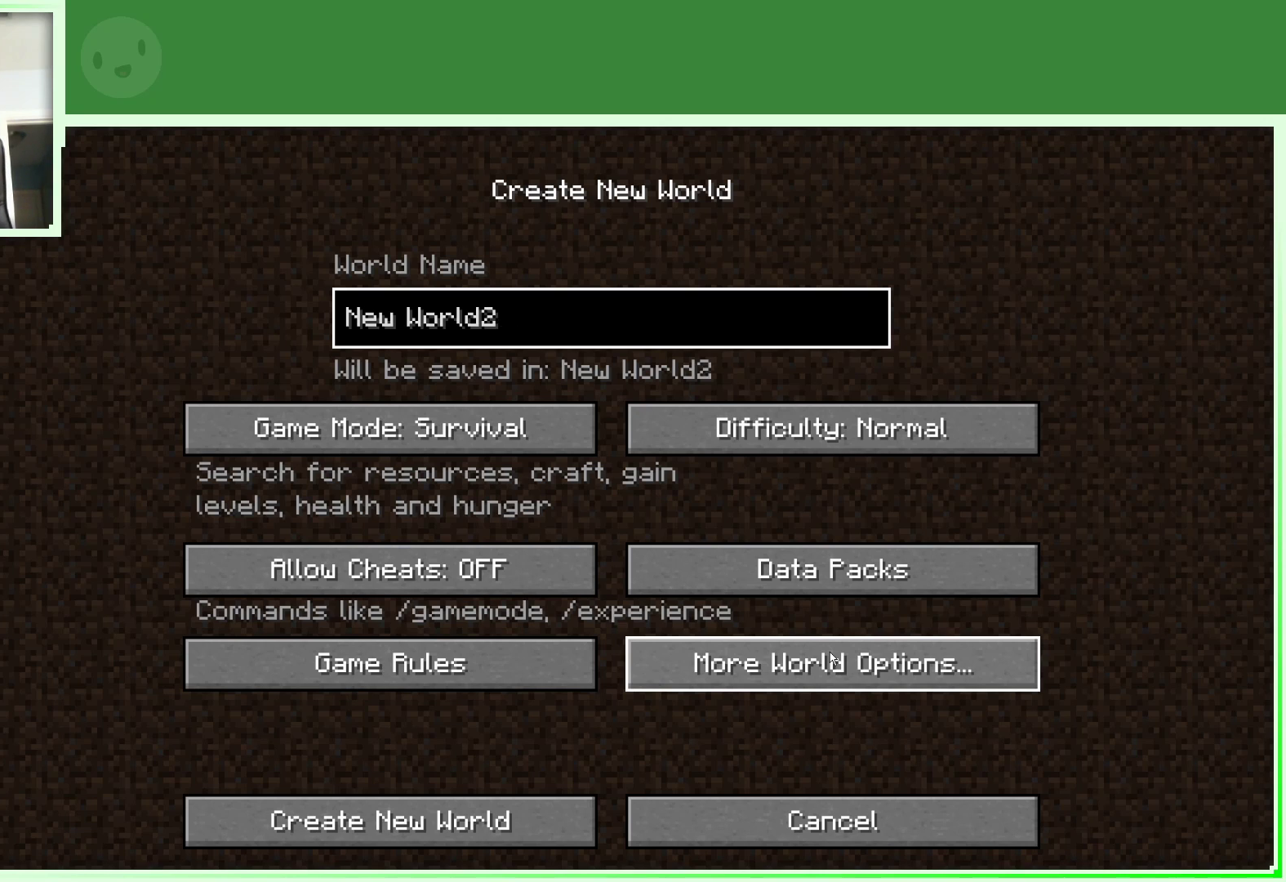
{"keys": [], "mouse": [], "events": []}
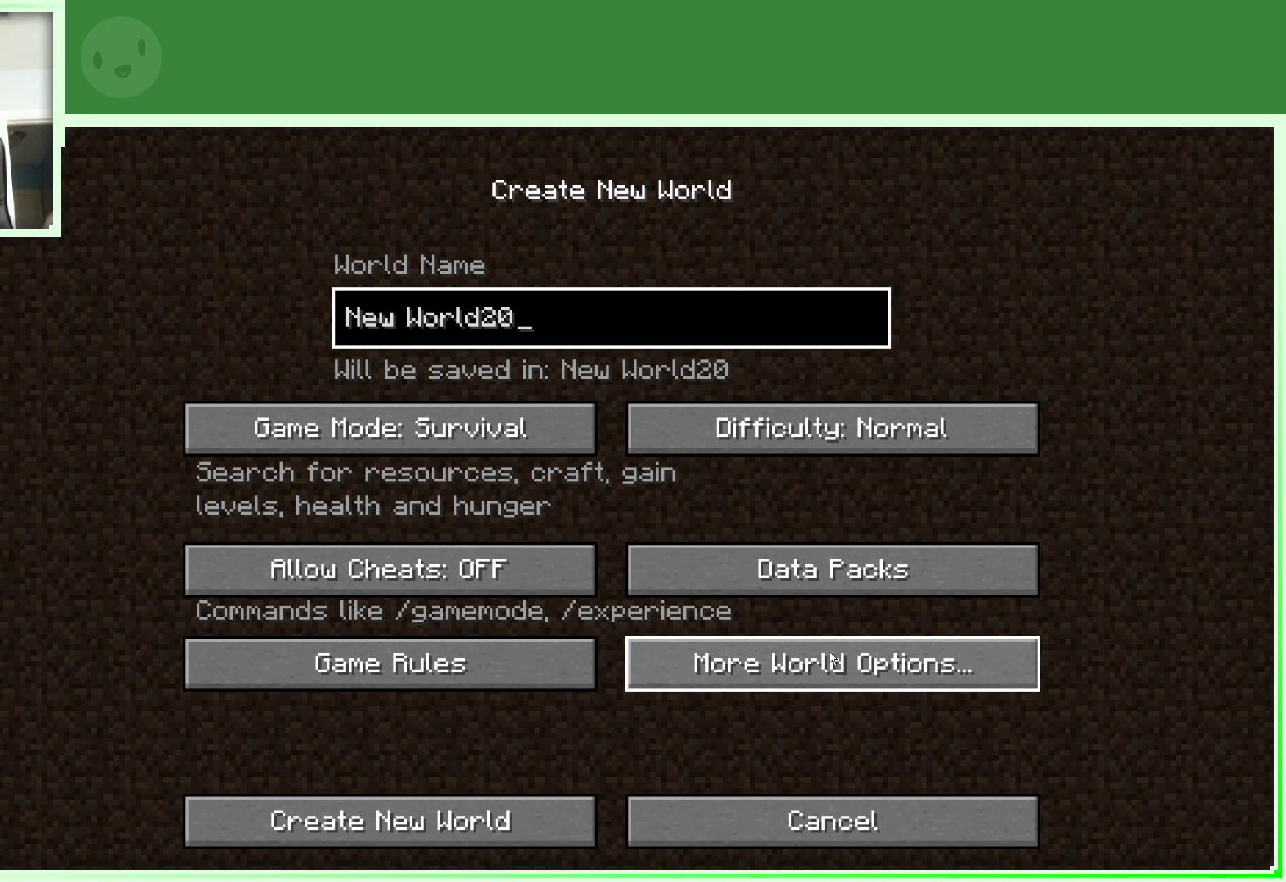
{"keys": [], "mouse": [], "events": []}
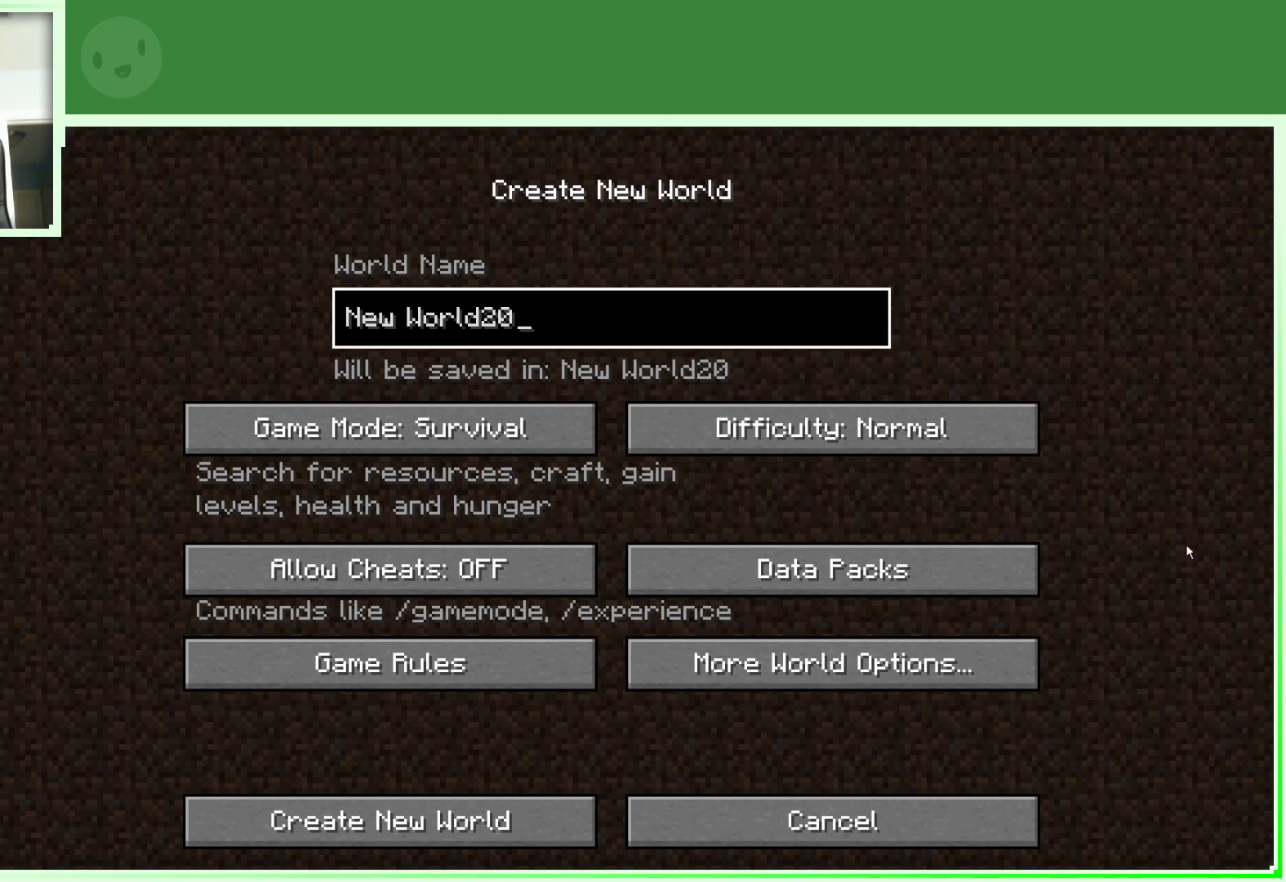
{"keys": [], "mouse": [], "events": [[317, "mouse_left", "down"], [417, "mouse_left", "up"]]}
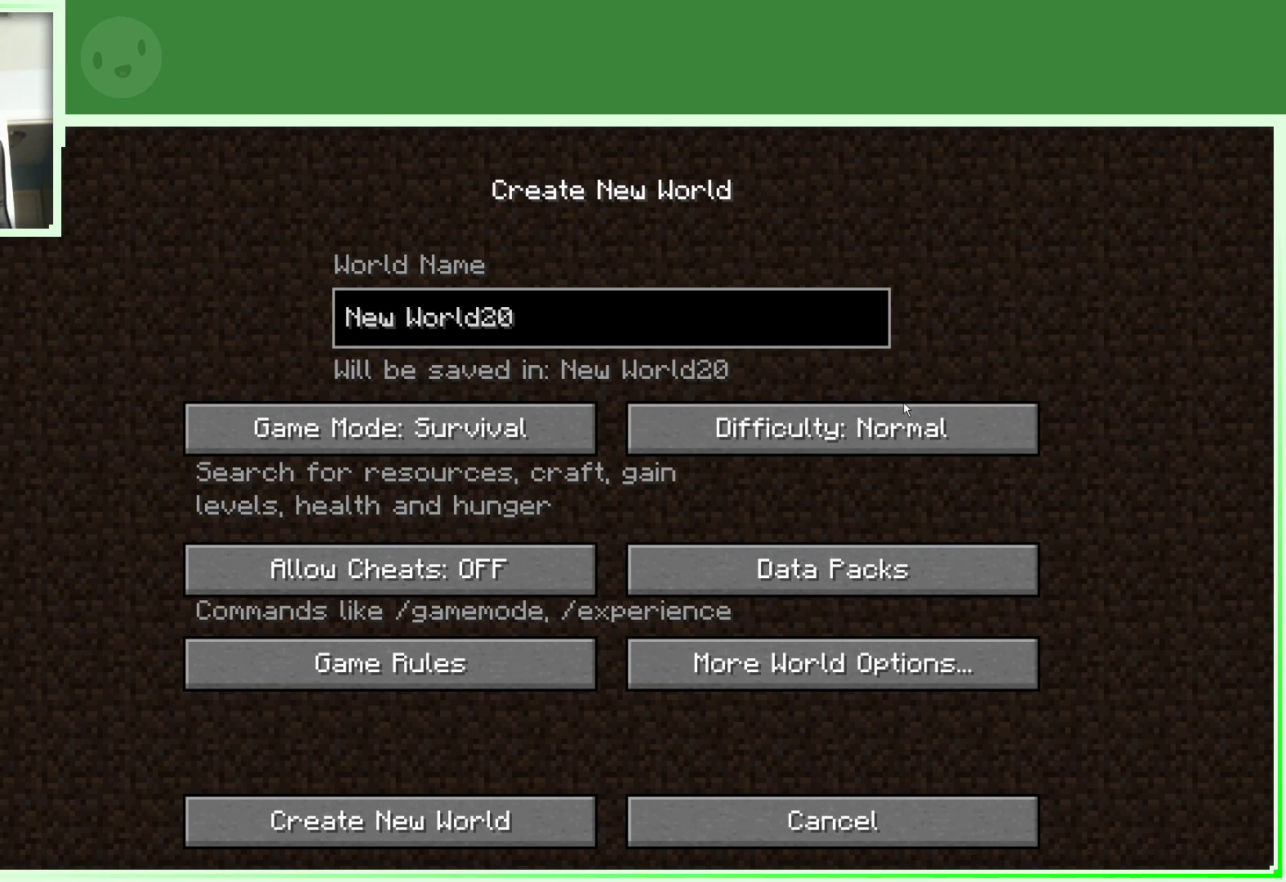
{"keys": [], "mouse": ["left"], "events": [[150, "mouse_left", "down"], [233, "mouse_left", "up"], [417, "mouse_left", "down"]]}
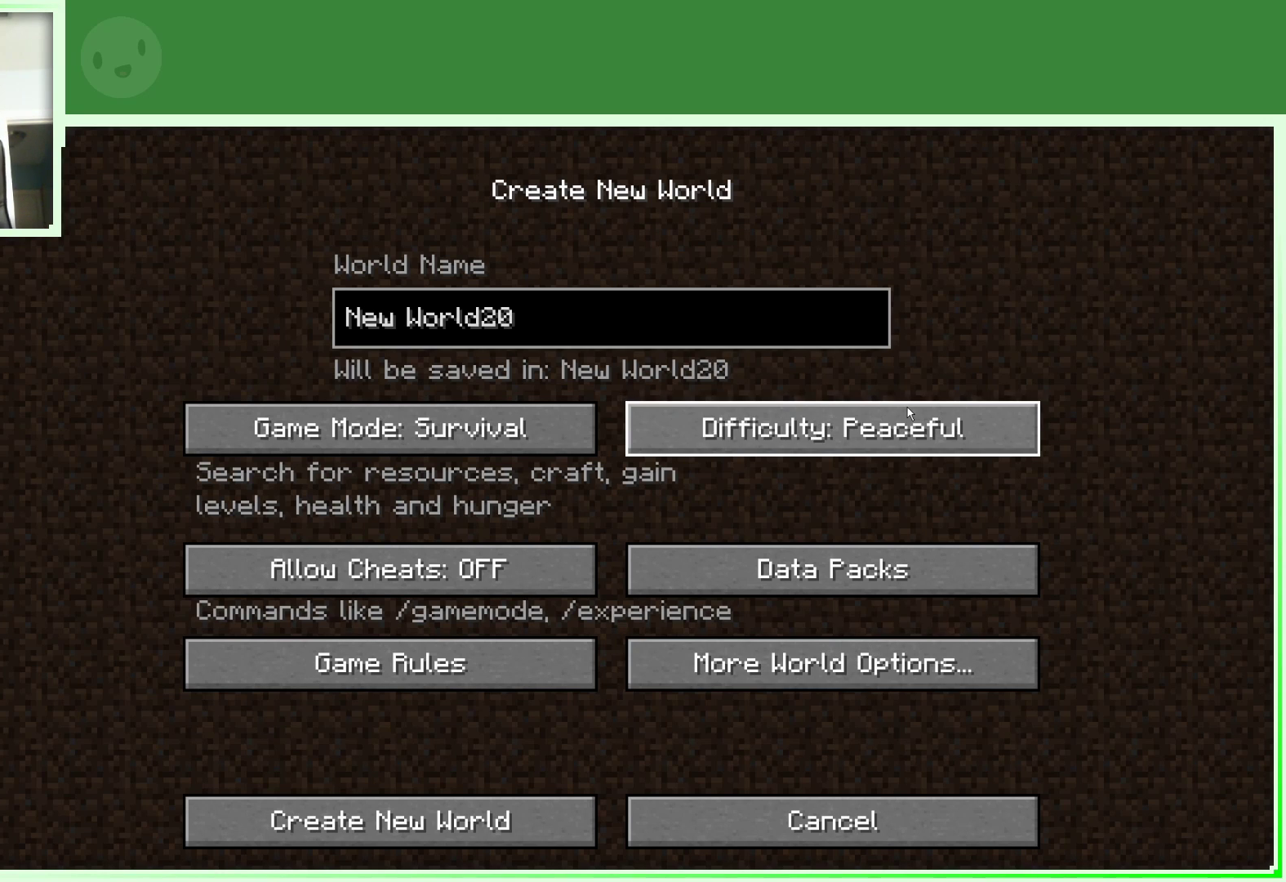
{"keys": [], "mouse": [], "events": [[67, "mouse_left", "up"]]}
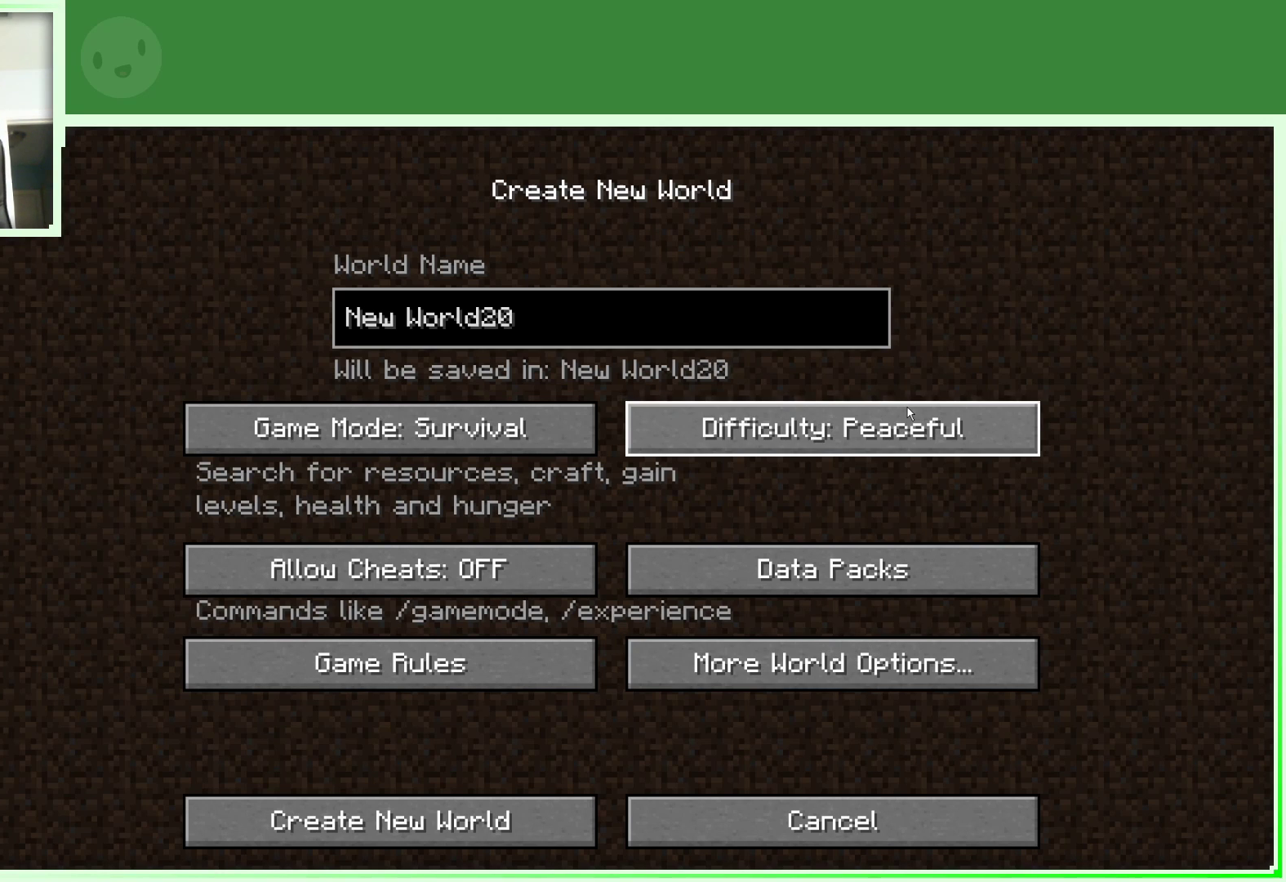
{"keys": [], "mouse": [], "events": [[33, "mouse_left", "down"], [133, "mouse_left", "up"]]}
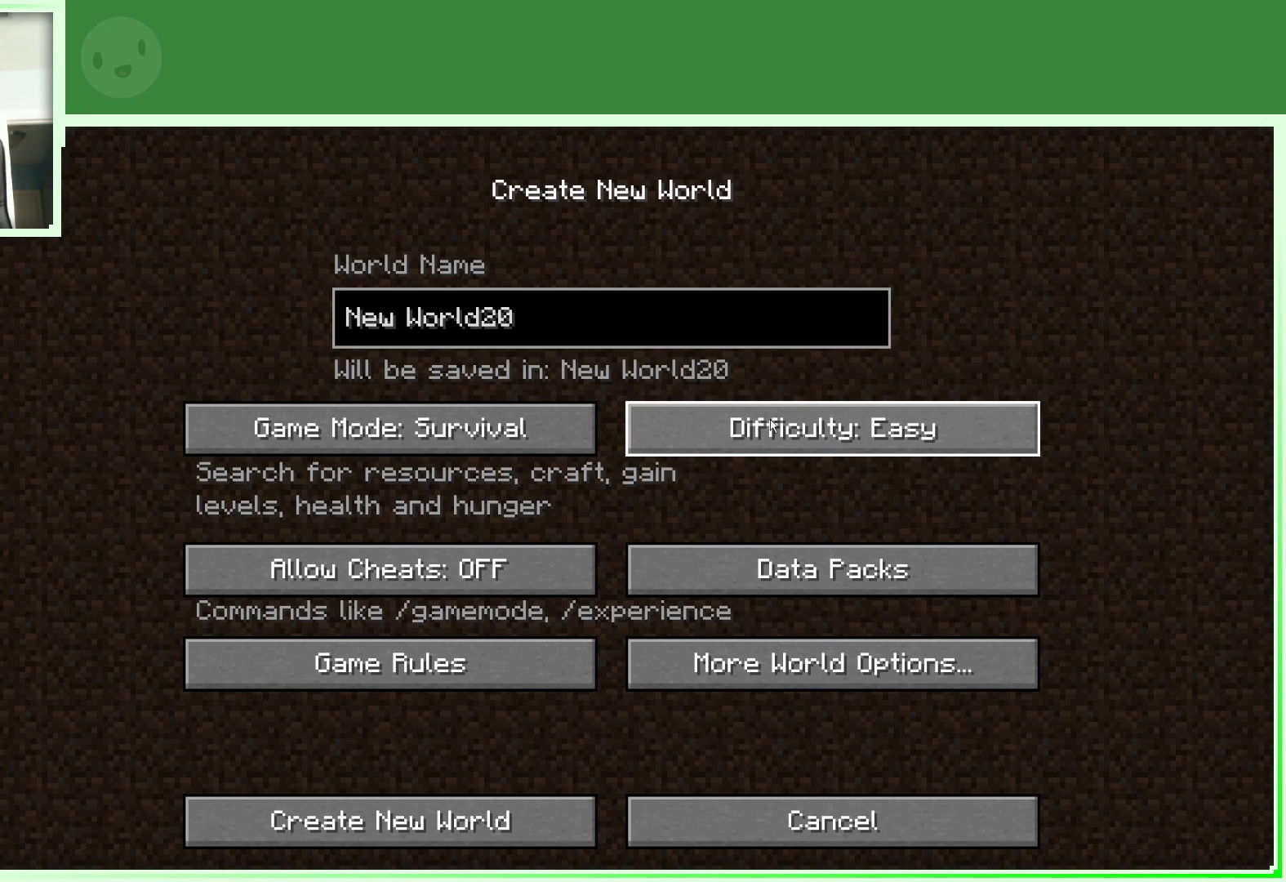
{"keys": [], "mouse": [], "events": []}
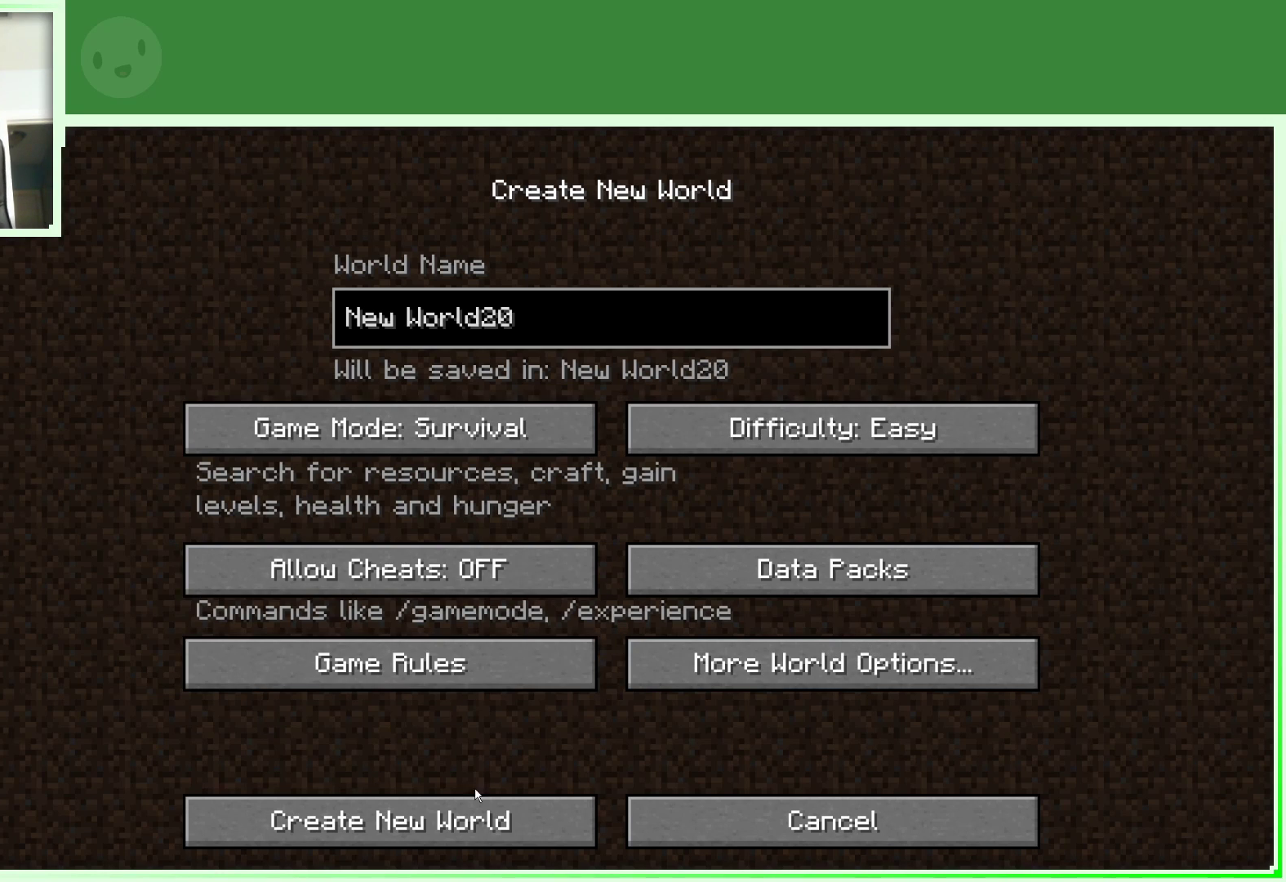
{"keys": [], "mouse": [], "events": []}
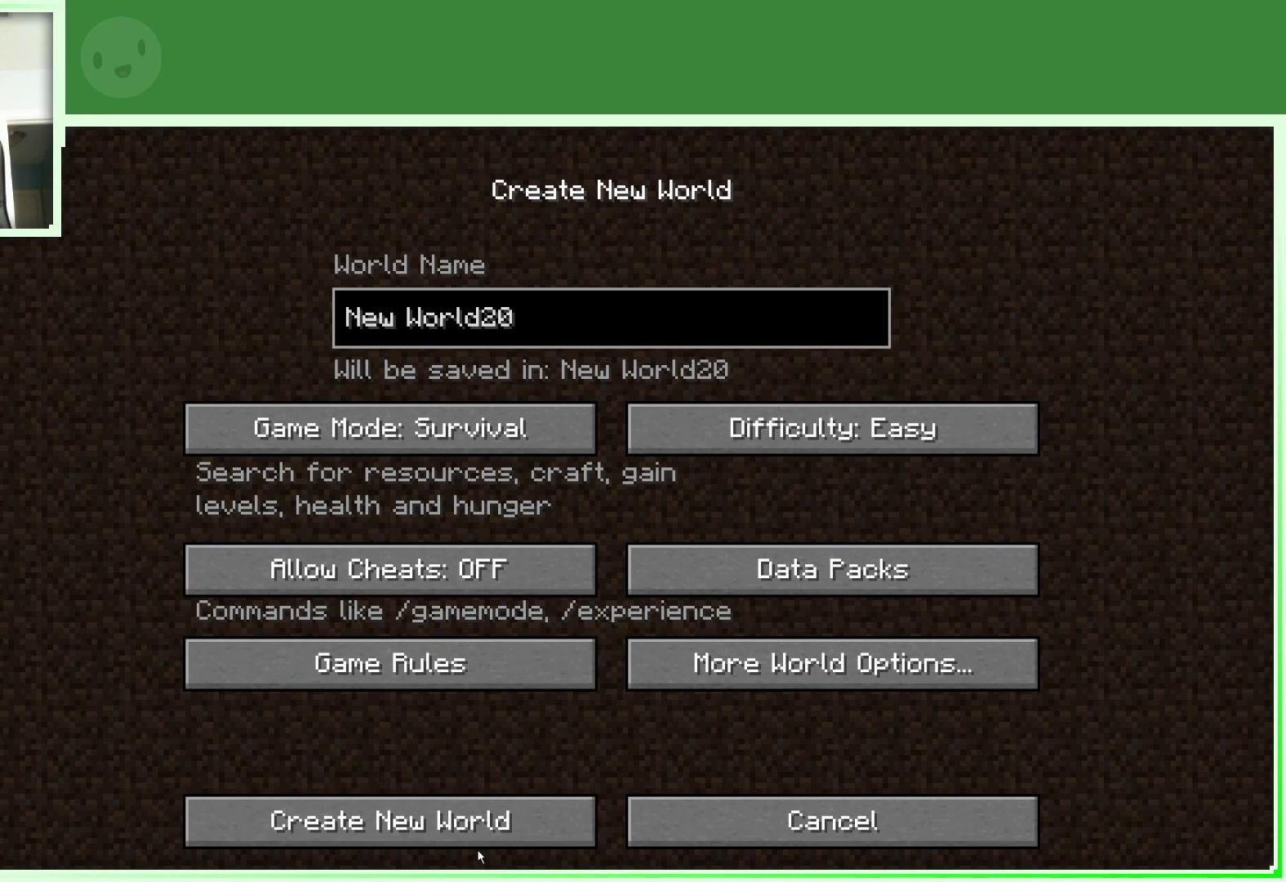
{"keys": [], "mouse": [], "events": [[267, "mouse_left", "down"], [417, "mouse_left", "up"]]}